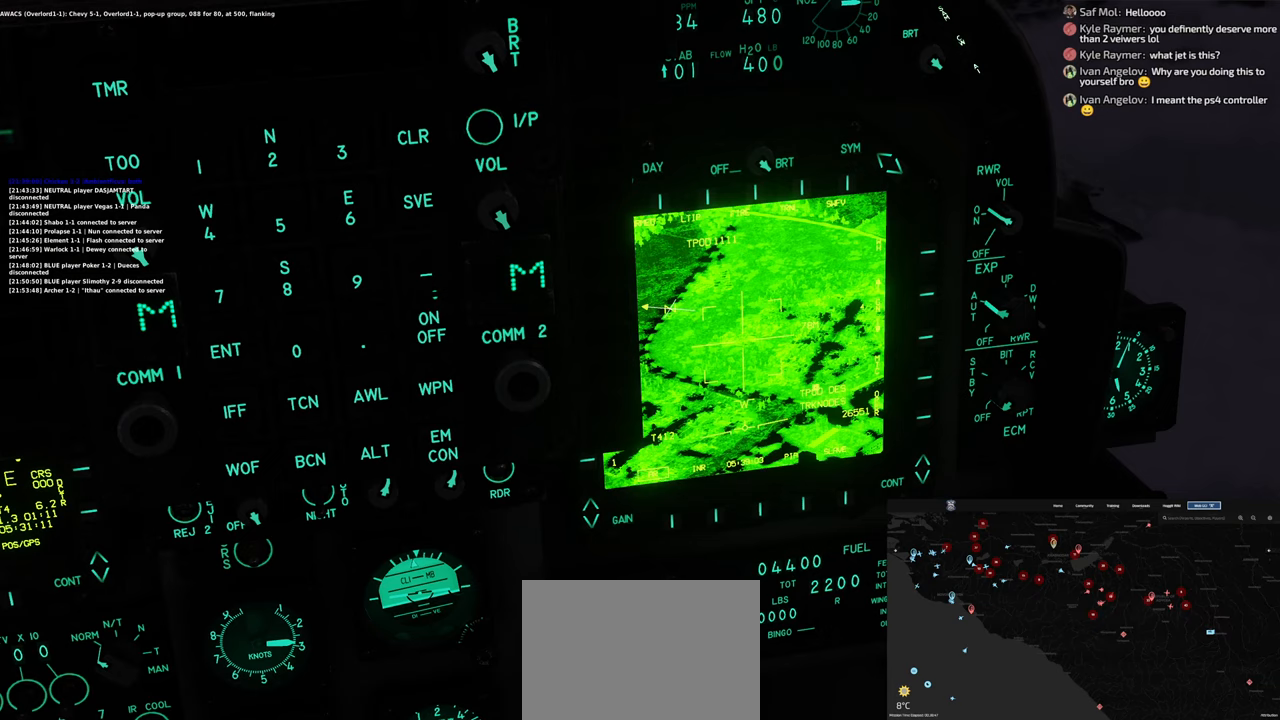
Gameplay with a controller (Xbox layout); each line is a JSON object with the inputs held at the frame after it. "events" lists button and stick changes between this image and that frame as [ms after this image, input, new state], when the widget could be followed in between.
{"buttons": ["L1"], "left_stick": "center", "right_stick": "center", "events": [[350, "right_stick", "center"]]}
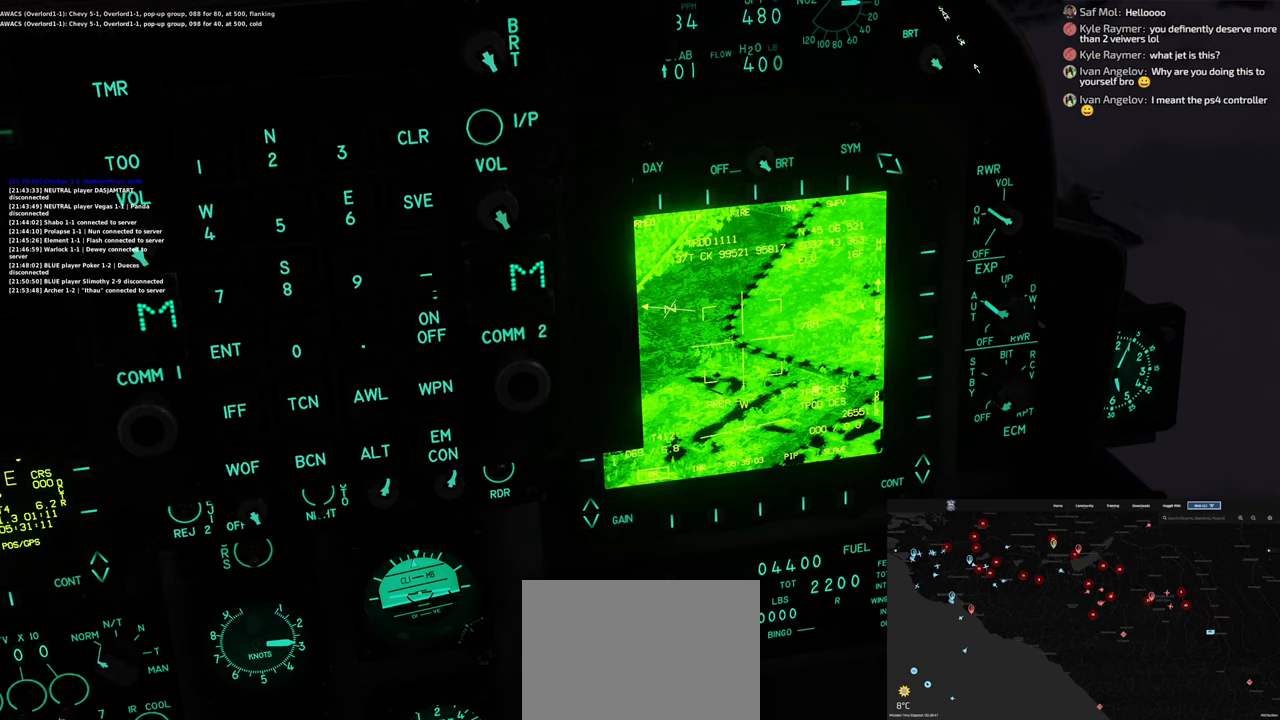
{"buttons": ["L1"], "left_stick": "center", "right_stick": "center", "events": []}
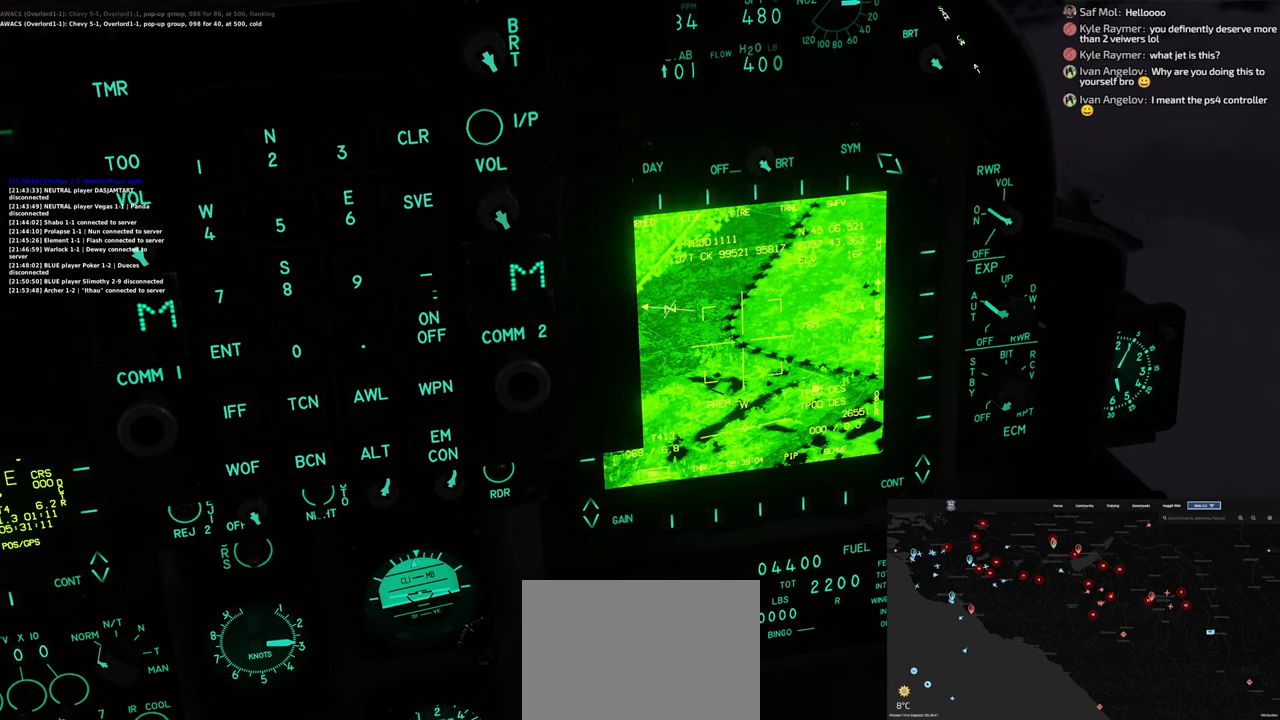
{"buttons": ["L1"], "left_stick": "center", "right_stick": "center", "events": []}
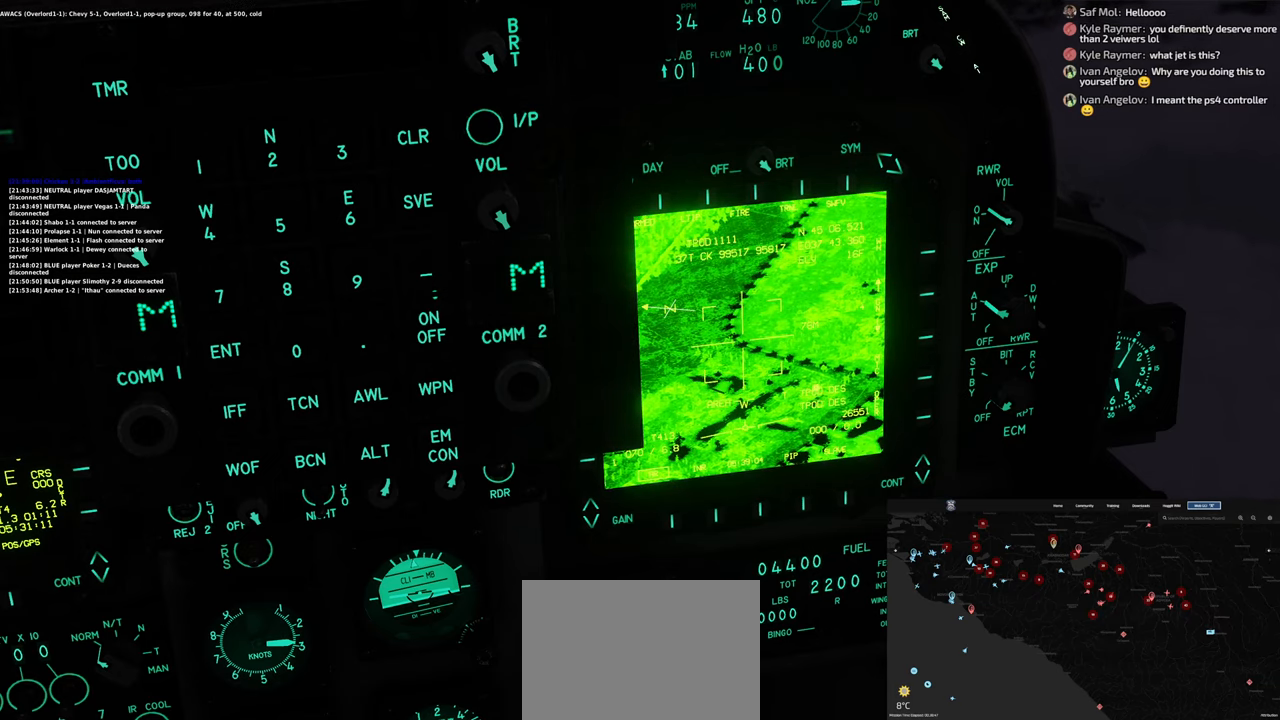
{"buttons": ["L1"], "left_stick": "center", "right_stick": "center", "events": [[33, "right_stick", "down"], [400, "right_stick", "center"]]}
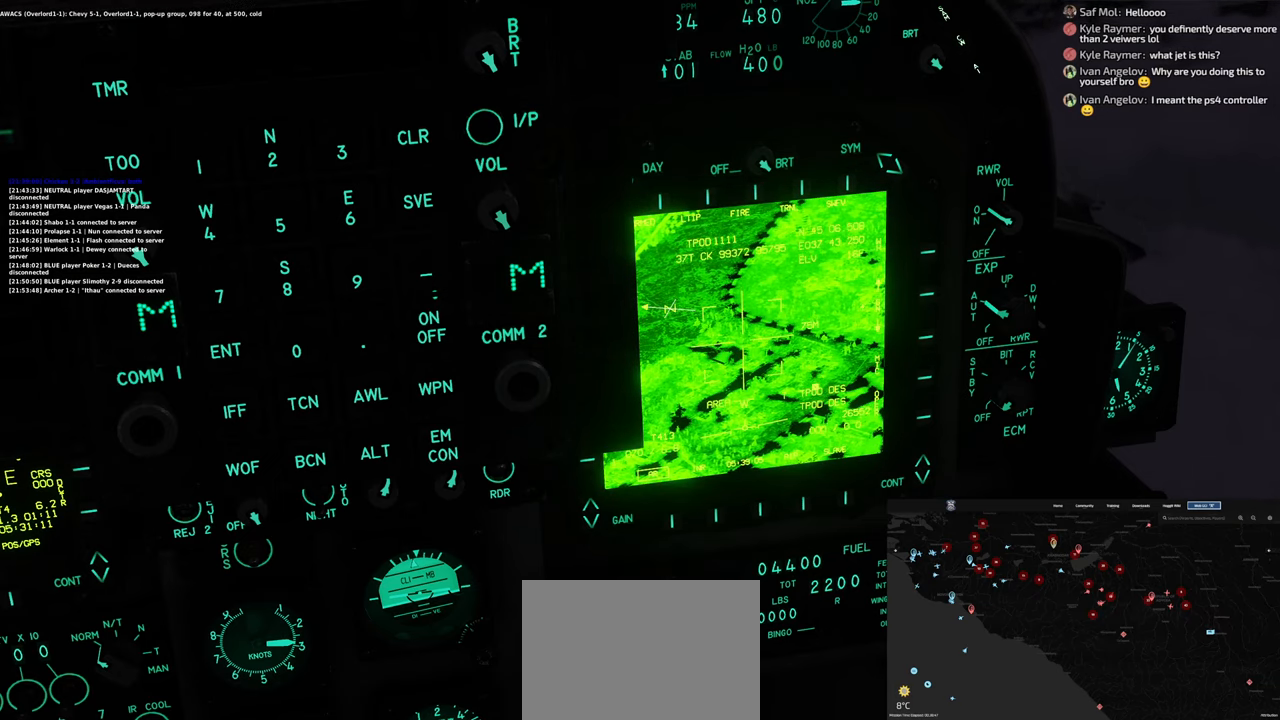
{"buttons": ["L1"], "left_stick": "center", "right_stick": "center", "events": []}
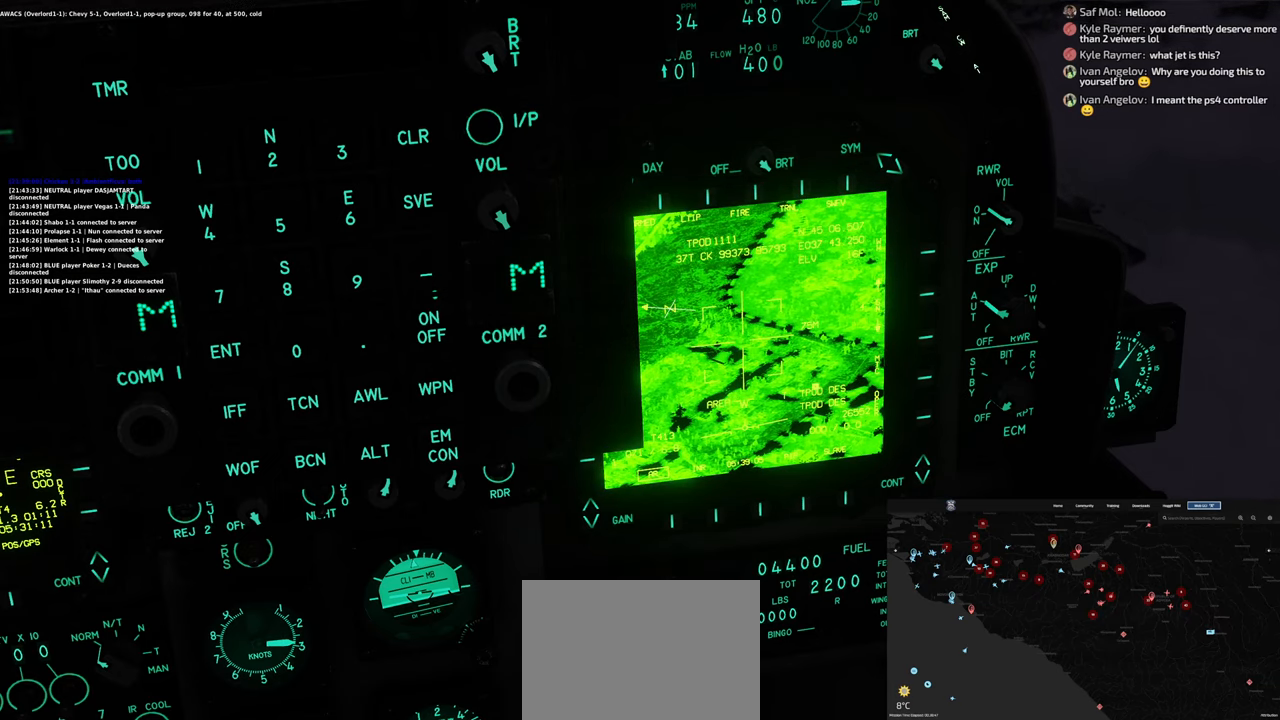
{"buttons": ["L1"], "left_stick": "center", "right_stick": "right", "events": [[167, "right_stick", "right"]]}
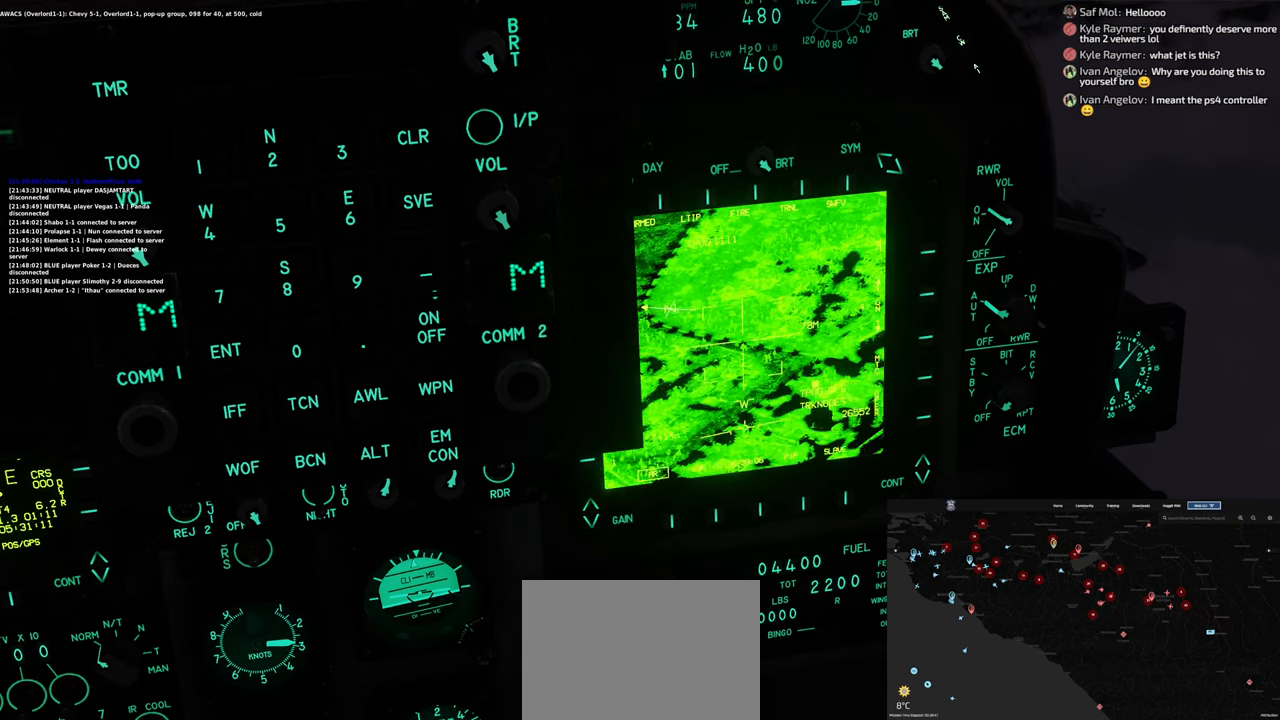
{"buttons": ["L1"], "left_stick": "center", "right_stick": "right", "events": []}
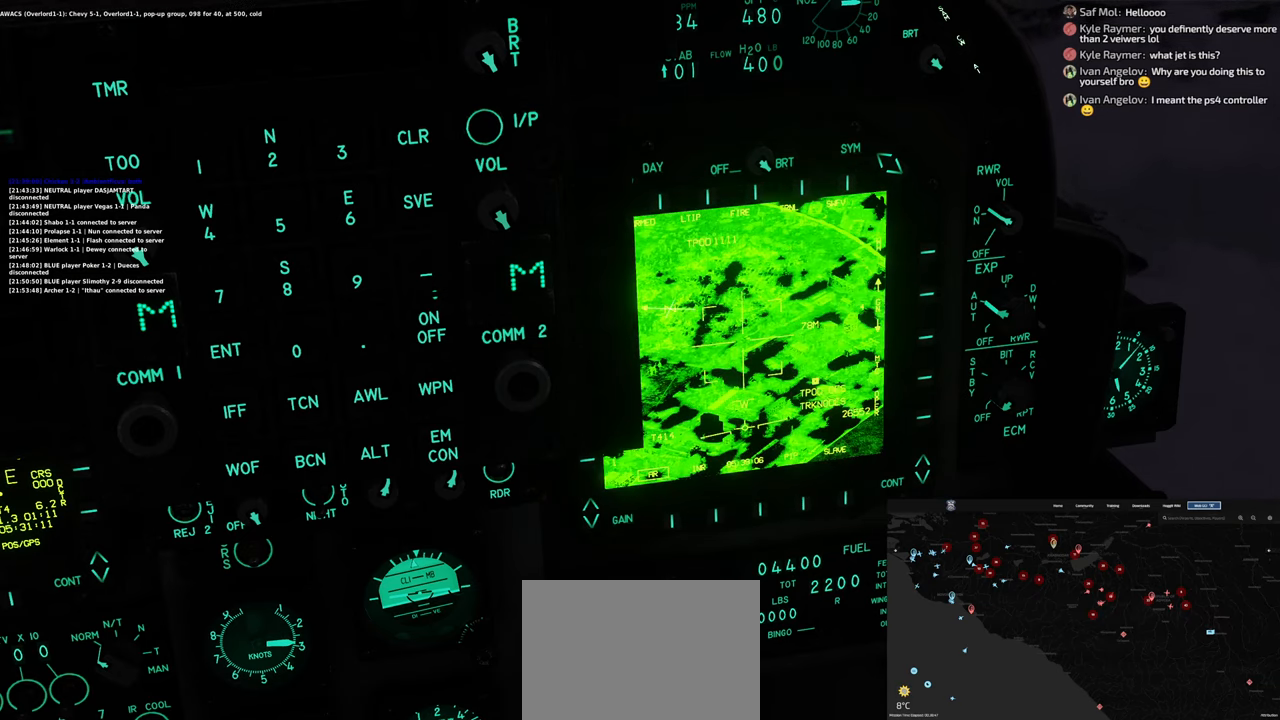
{"buttons": ["L1"], "left_stick": "center", "right_stick": "center", "events": [[200, "right_stick", "center"]]}
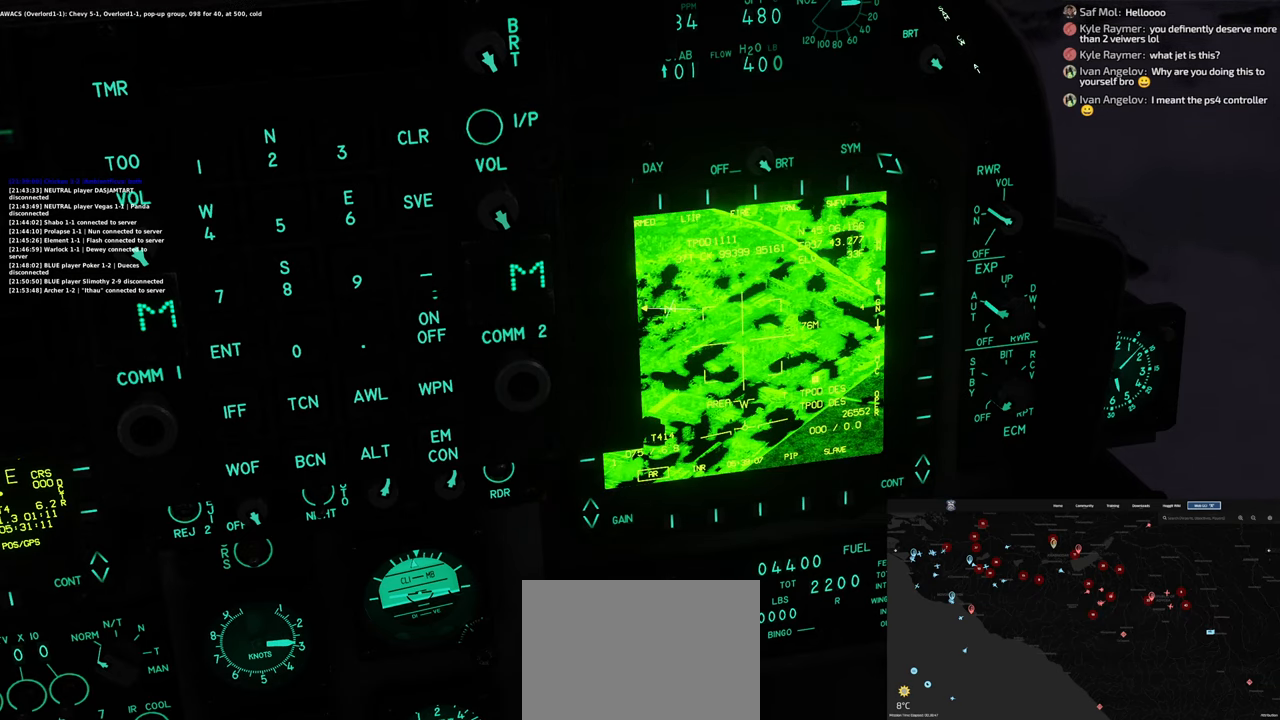
{"buttons": ["L1"], "left_stick": "center", "right_stick": "center", "events": [[17, "right_stick", "right"], [367, "right_stick", "center"]]}
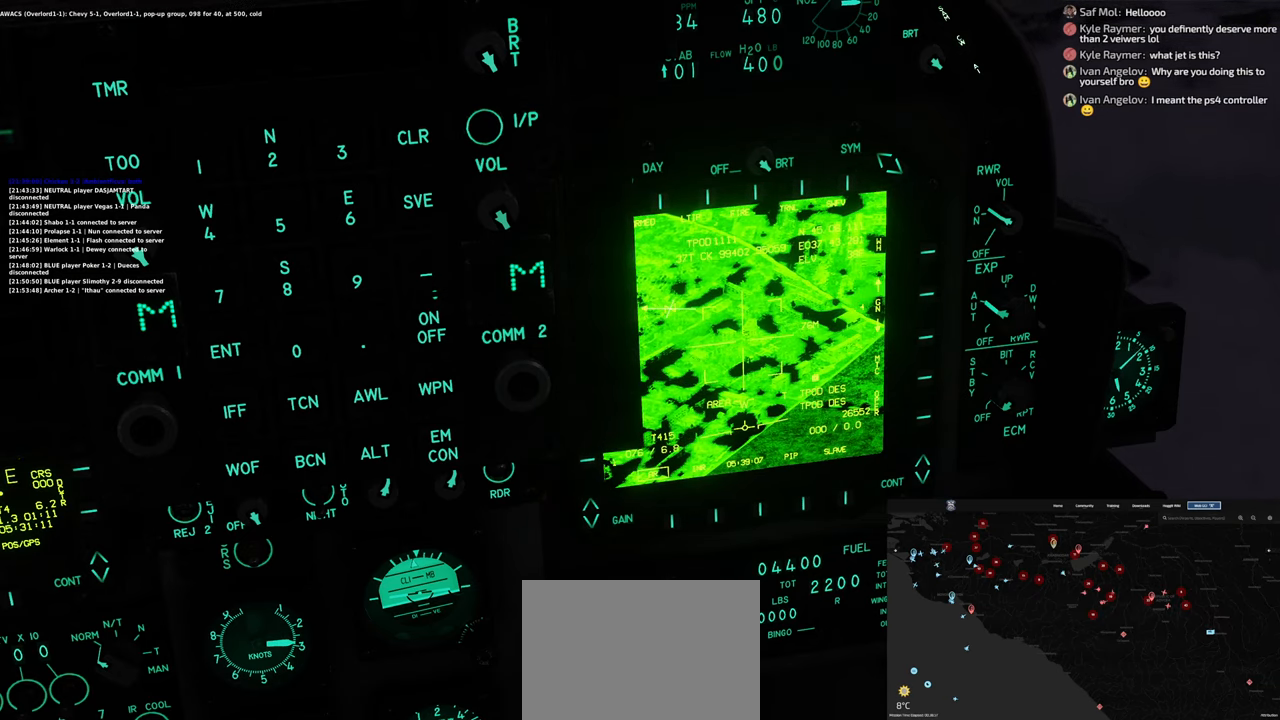
{"buttons": ["L1"], "left_stick": "center", "right_stick": "center", "events": [[200, "right_stick", "right"], [483, "right_stick", "center"]]}
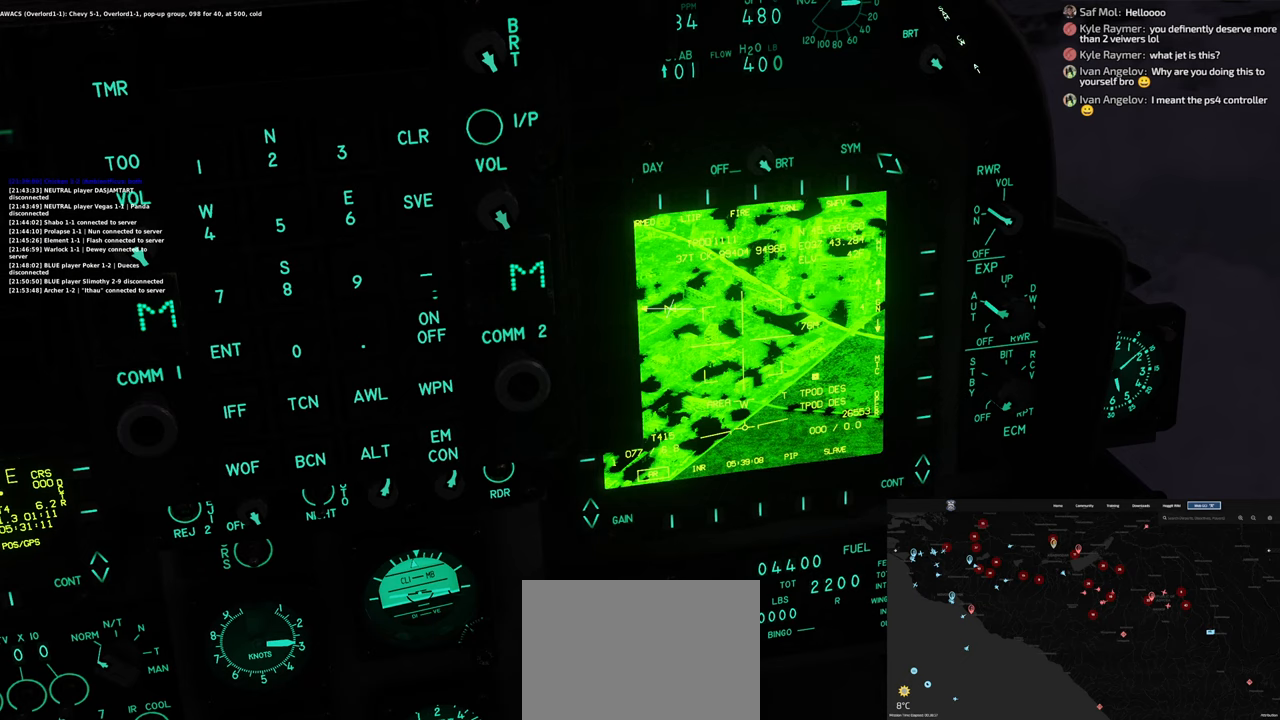
{"buttons": ["L1"], "left_stick": "center", "right_stick": "center", "events": [[150, "right_stick", "right"], [350, "right_stick", "center"]]}
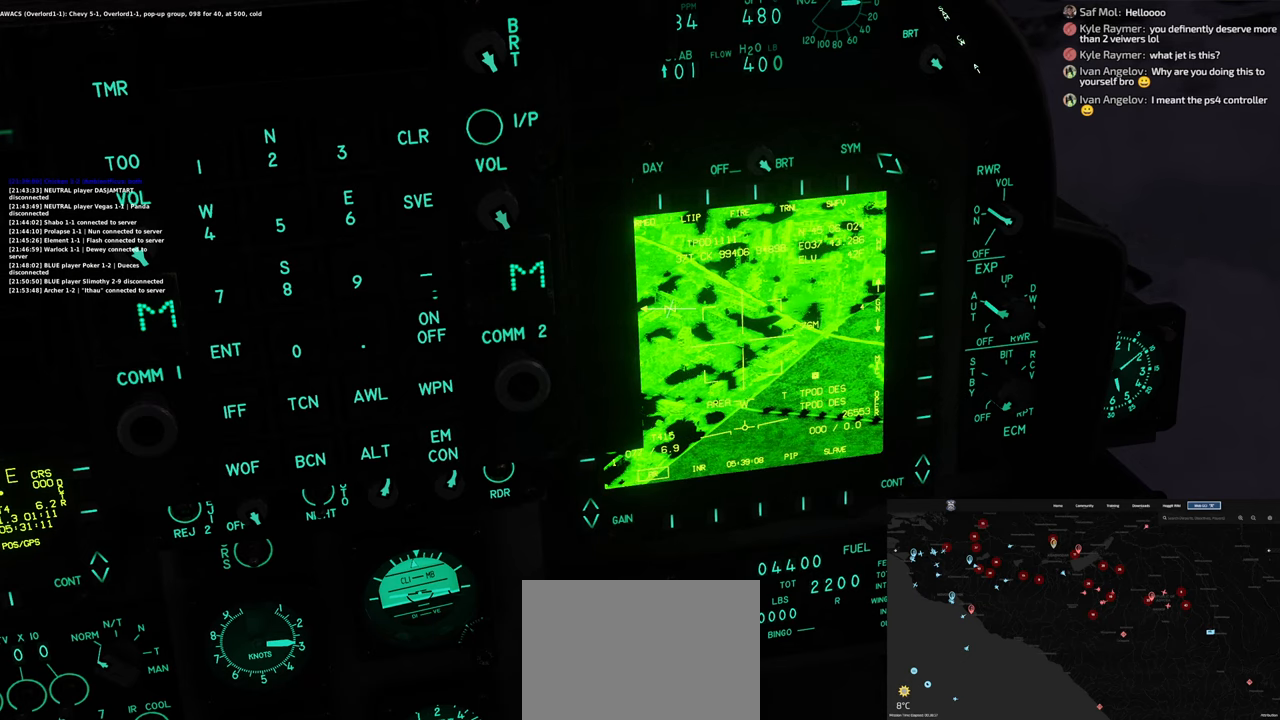
{"buttons": ["L1"], "left_stick": "center", "right_stick": "center", "events": []}
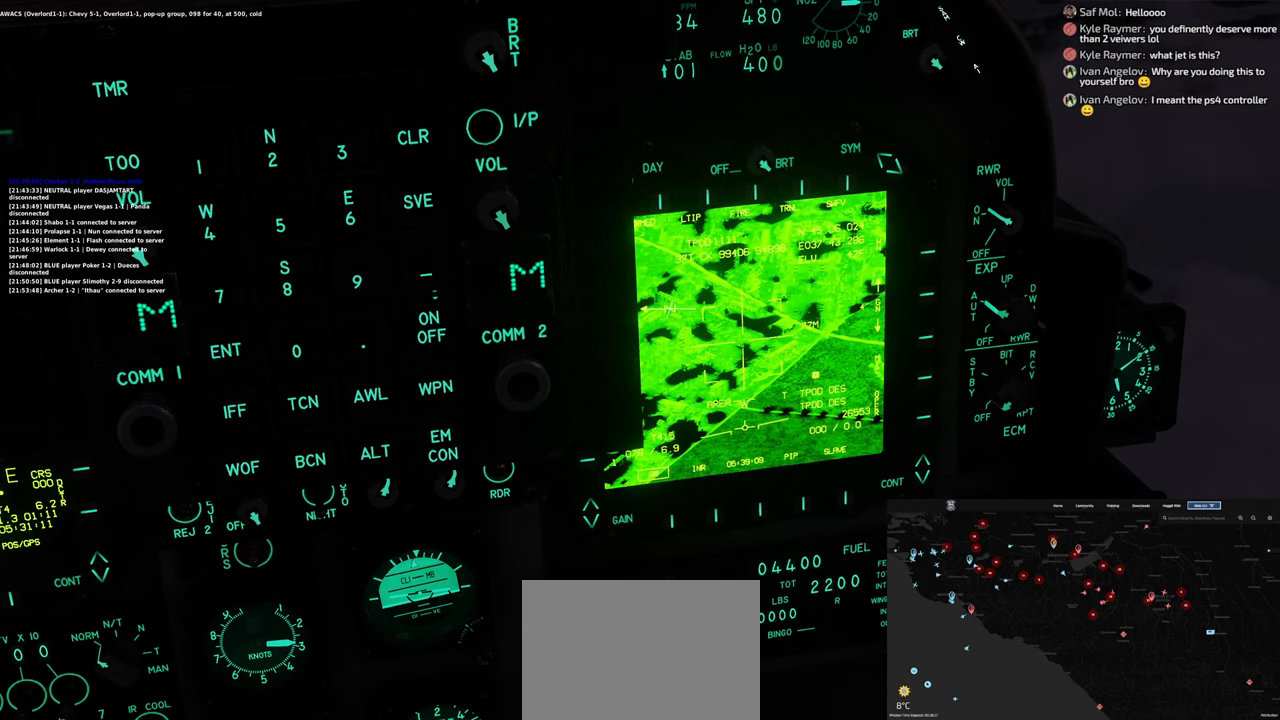
{"buttons": ["L1"], "left_stick": "center", "right_stick": "center", "events": []}
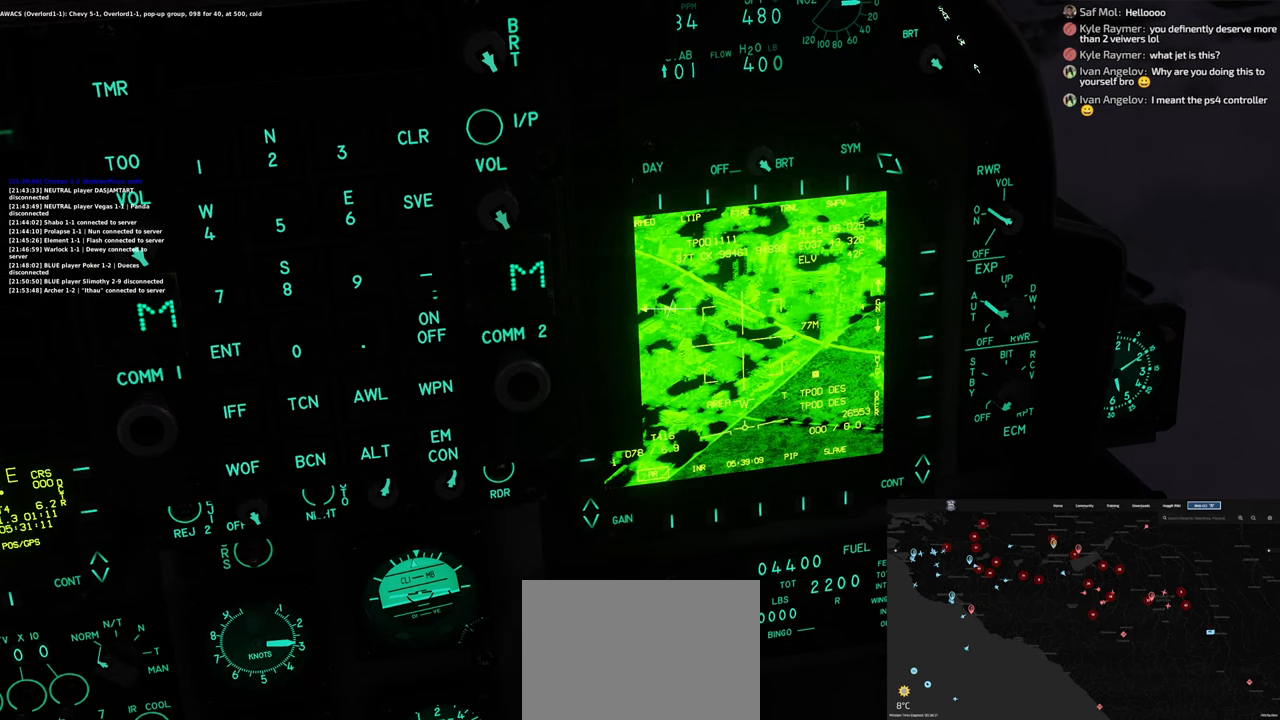
{"buttons": ["L1"], "left_stick": "center", "right_stick": "up", "events": [[450, "right_stick", "up"]]}
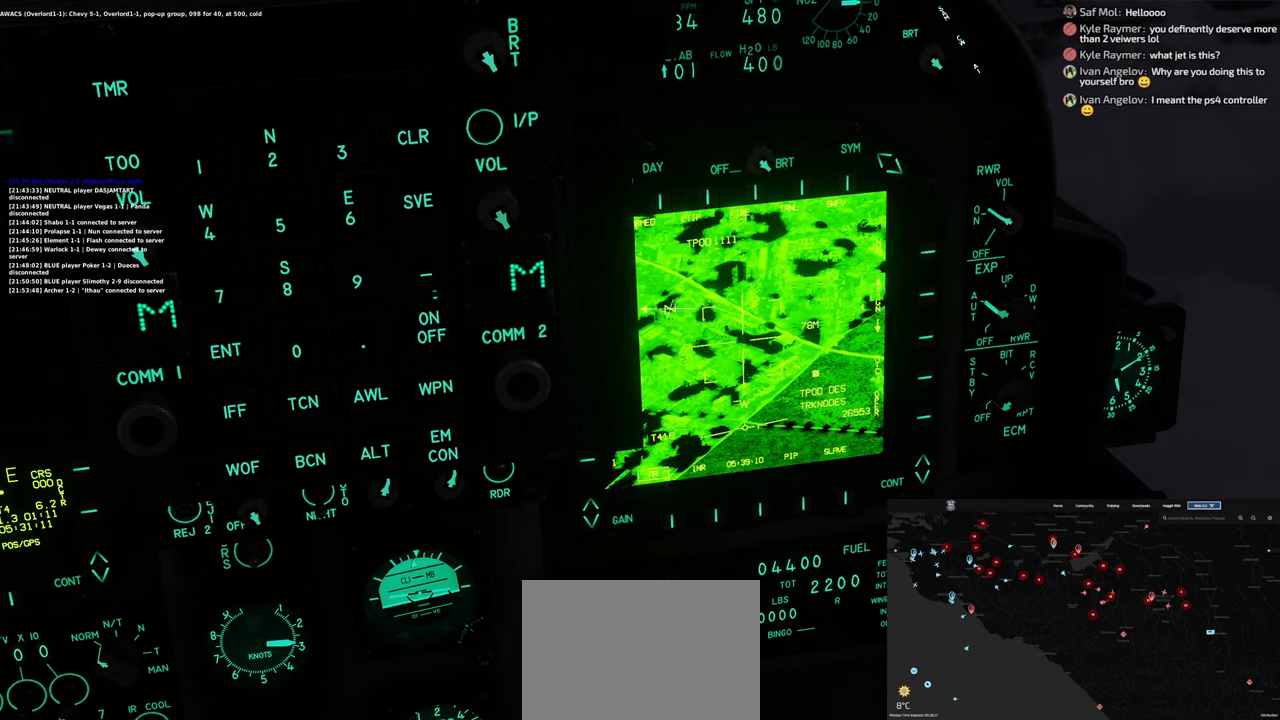
{"buttons": ["L1"], "left_stick": "center", "right_stick": "up-right", "events": [[383, "right_stick", "up-right"]]}
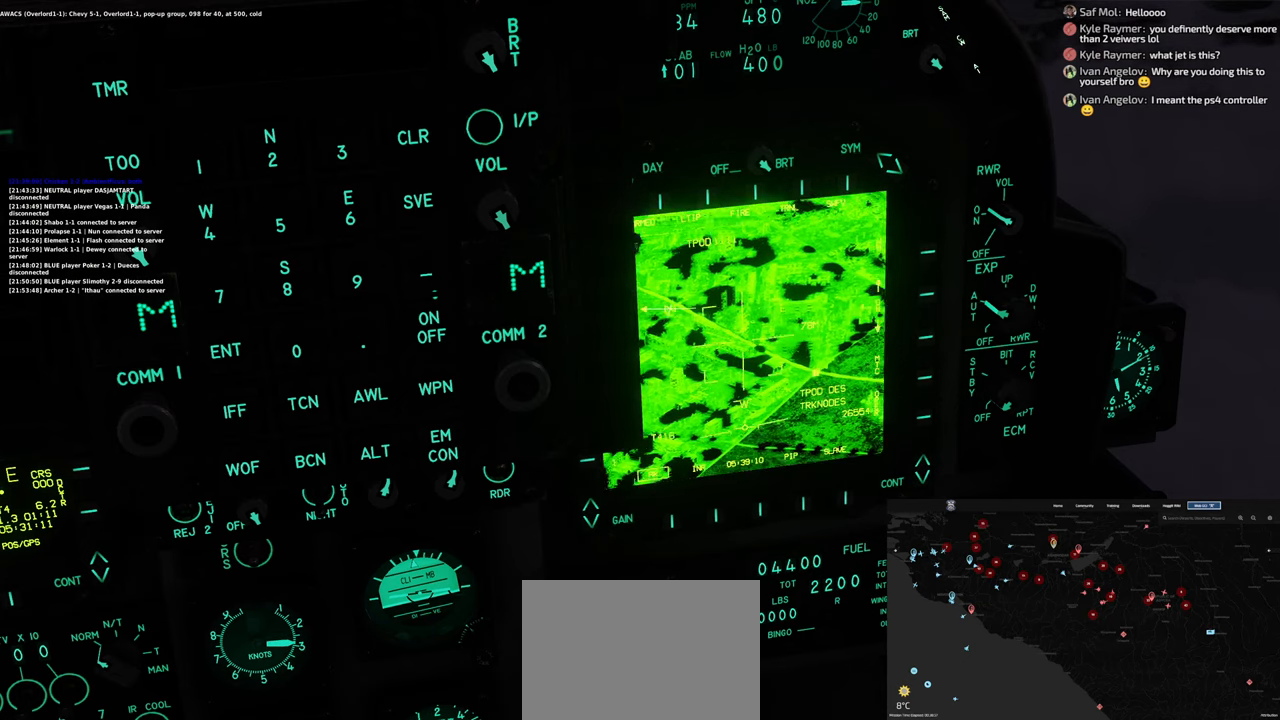
{"buttons": ["L1"], "left_stick": "center", "right_stick": "center", "events": [[117, "right_stick", "center"]]}
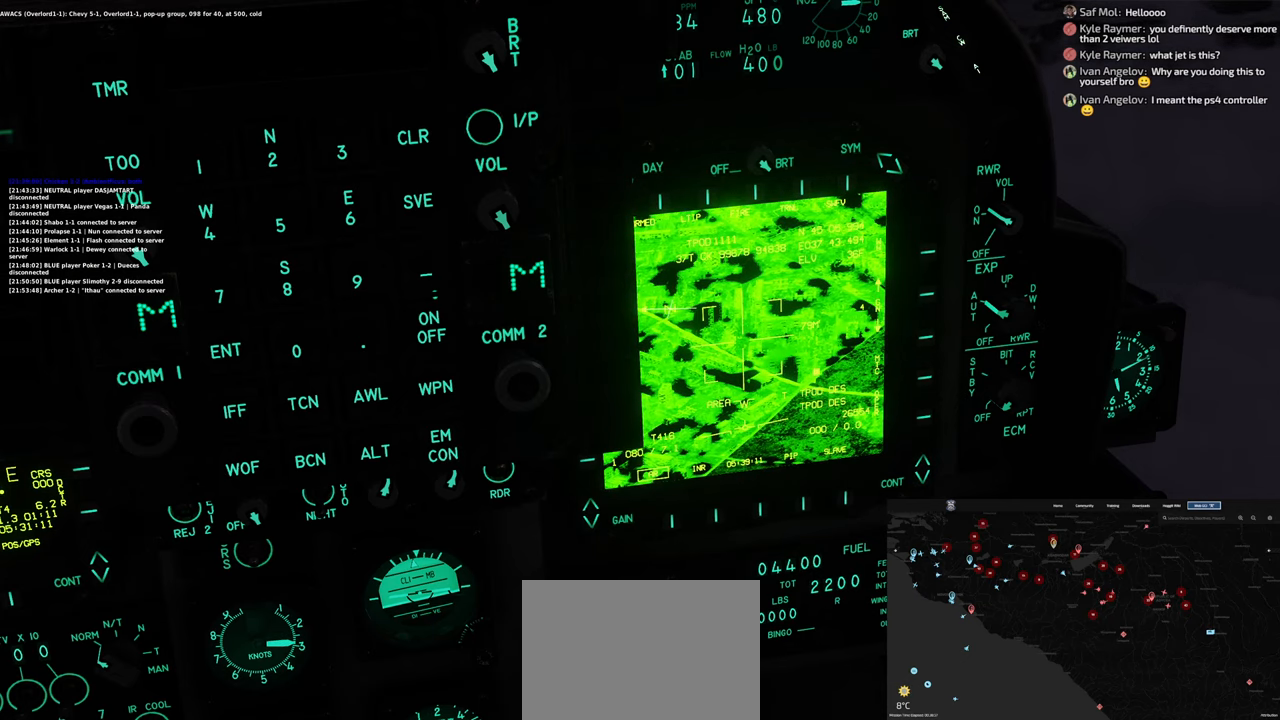
{"buttons": ["R1"], "left_stick": "center", "right_stick": "center", "events": [[200, "L1", "up"], [267, "R1", "down"], [383, "DPAD_LEFT", "down"], [483, "DPAD_LEFT", "up"]]}
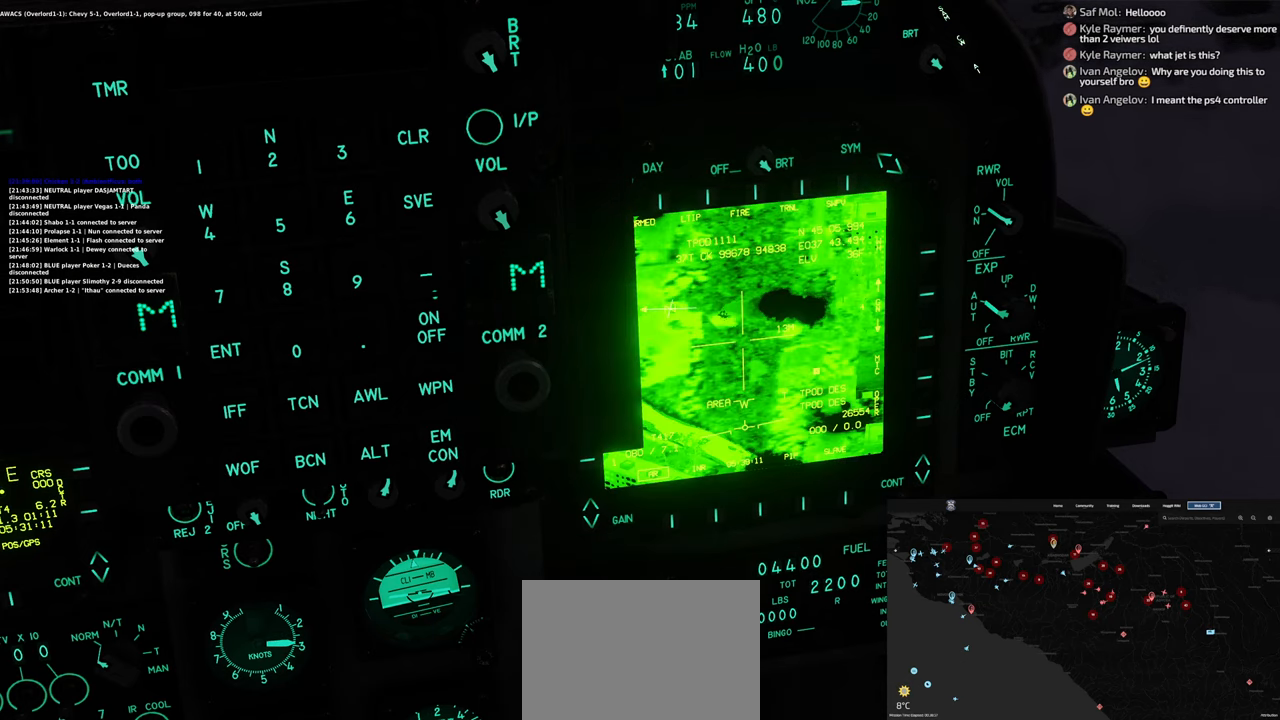
{"buttons": ["R1"], "left_stick": "center", "right_stick": "center", "events": []}
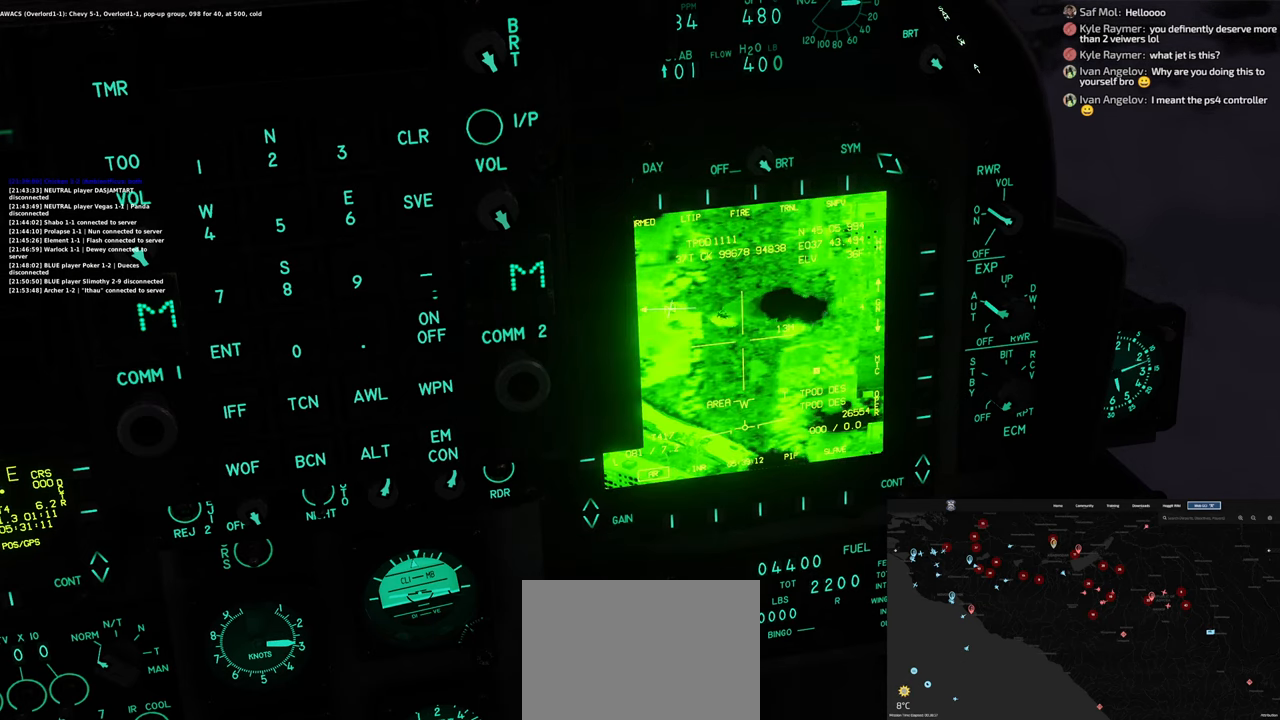
{"buttons": ["L1"], "left_stick": "center", "right_stick": "center", "events": [[133, "DPAD_LEFT", "down"], [300, "DPAD_LEFT", "up"], [433, "R1", "up"], [467, "L1", "down"]]}
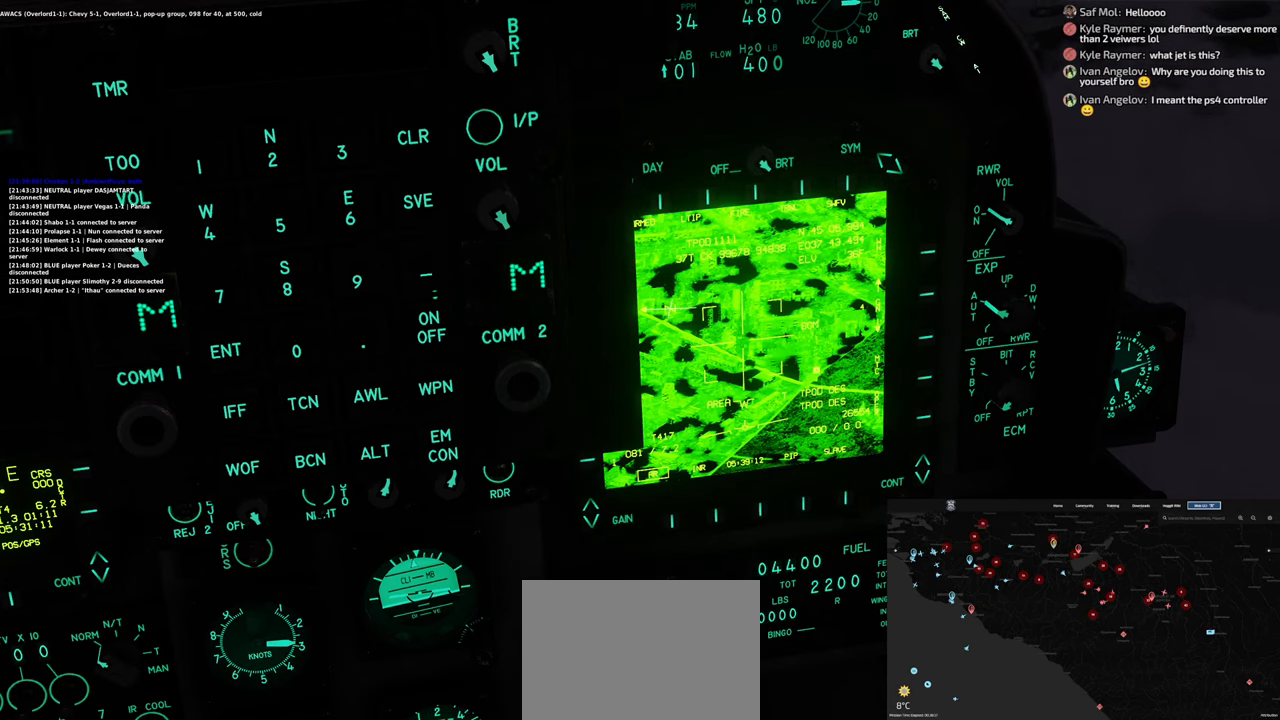
{"buttons": ["L1"], "left_stick": "center", "right_stick": "left", "events": [[200, "right_stick", "left"]]}
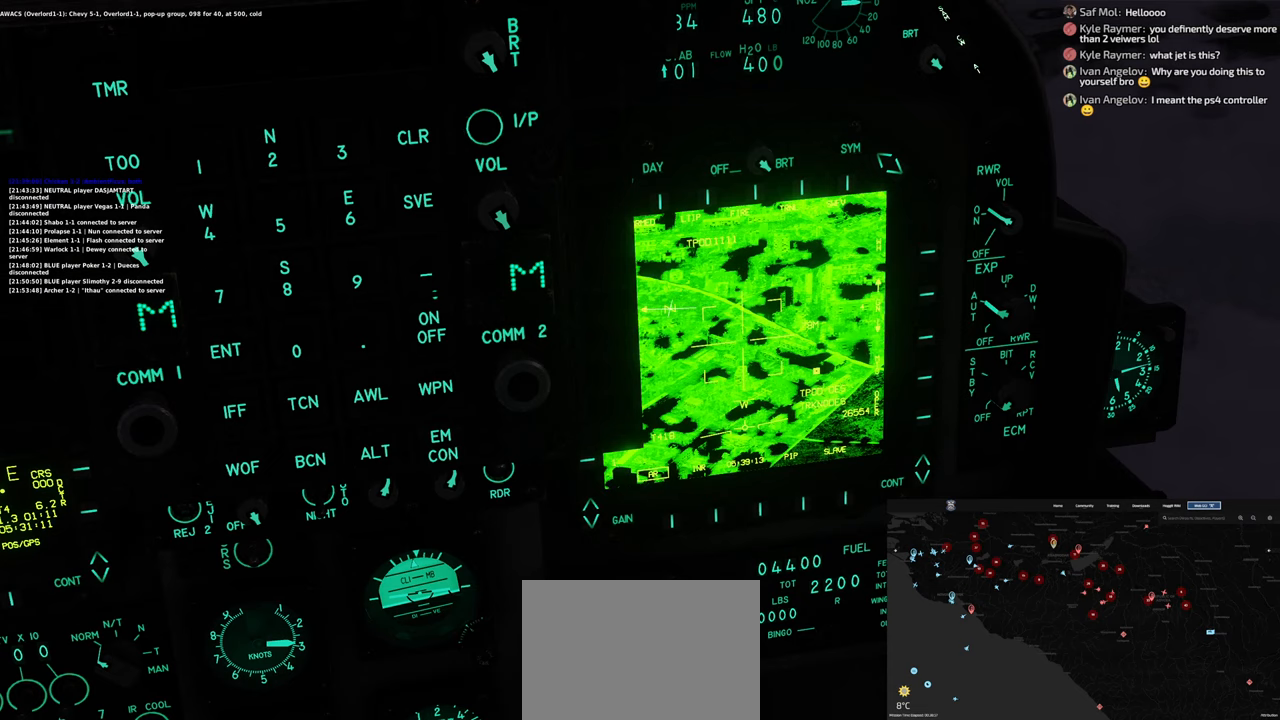
{"buttons": ["R1"], "left_stick": "center", "right_stick": "center", "events": [[117, "right_stick", "center"], [433, "L1", "up"], [483, "R1", "down"]]}
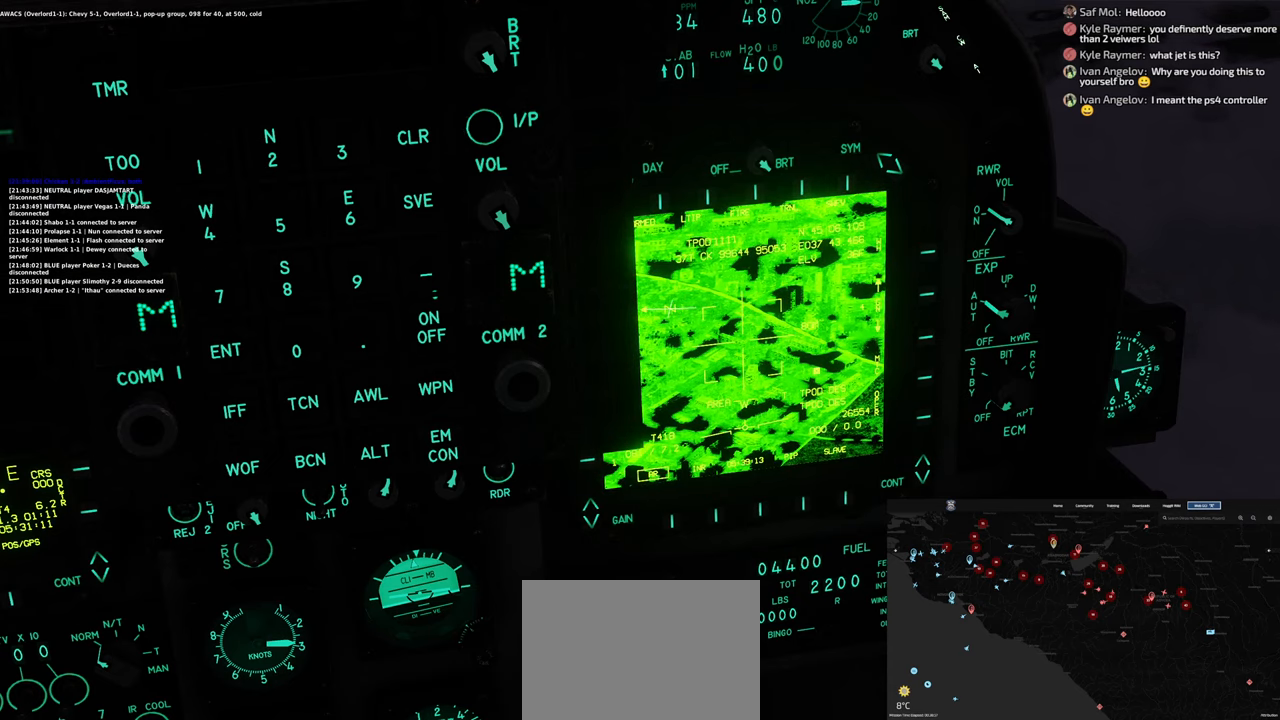
{"buttons": ["L1"], "left_stick": "center", "right_stick": "center", "events": [[100, "DPAD_LEFT", "down"], [233, "DPAD_LEFT", "up"], [283, "R1", "up"], [333, "L1", "down"]]}
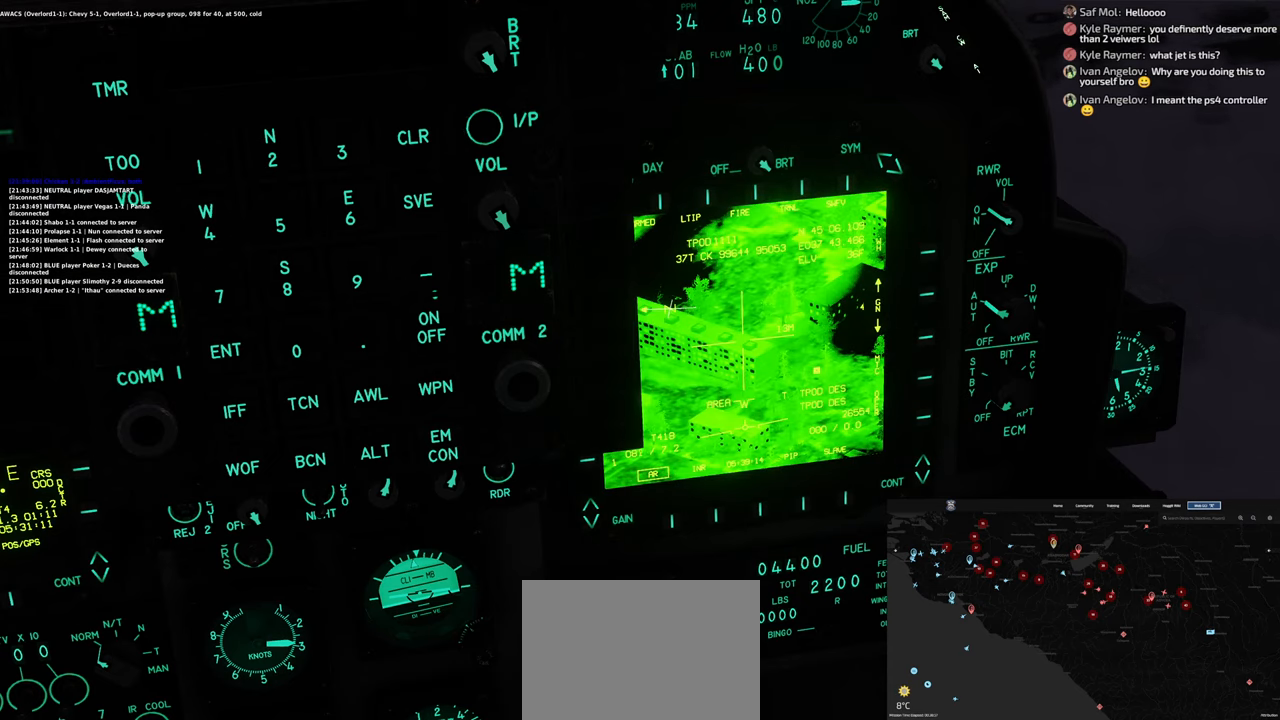
{"buttons": ["L1"], "left_stick": "center", "right_stick": "up-right", "events": [[67, "right_stick", "up-right"]]}
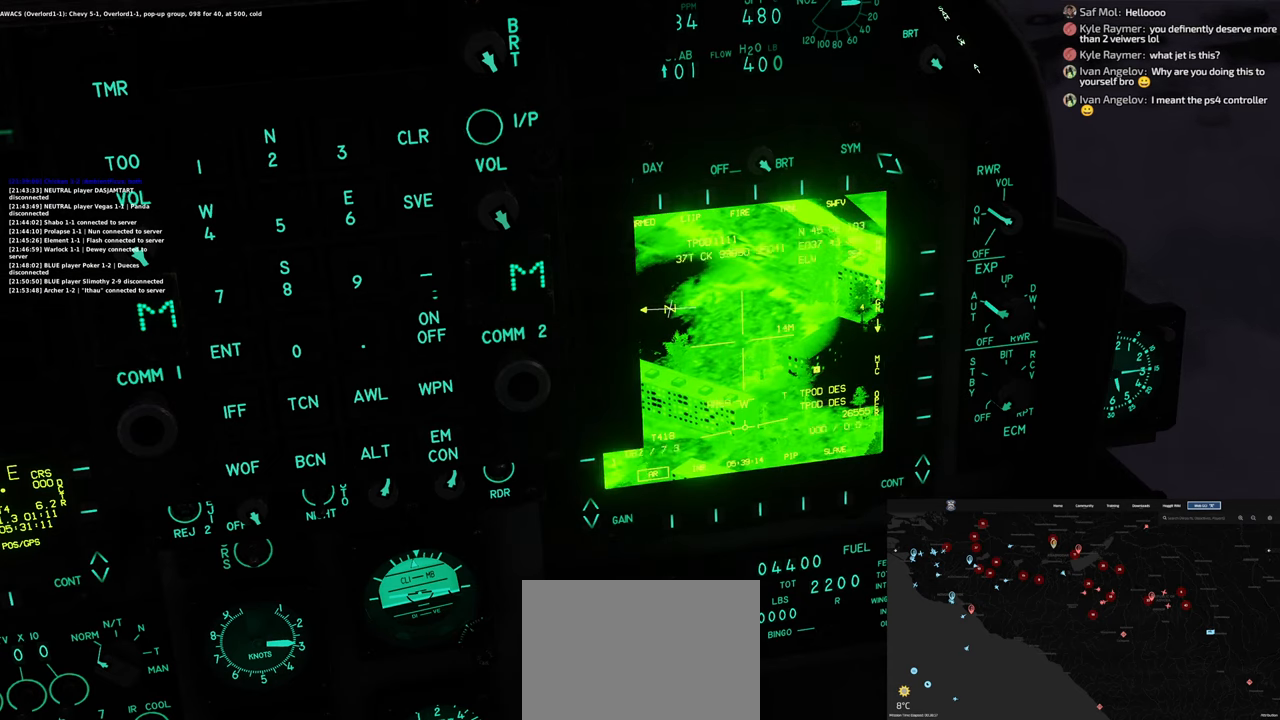
{"buttons": ["L1"], "left_stick": "center", "right_stick": "center", "events": [[300, "right_stick", "up"], [483, "right_stick", "center"]]}
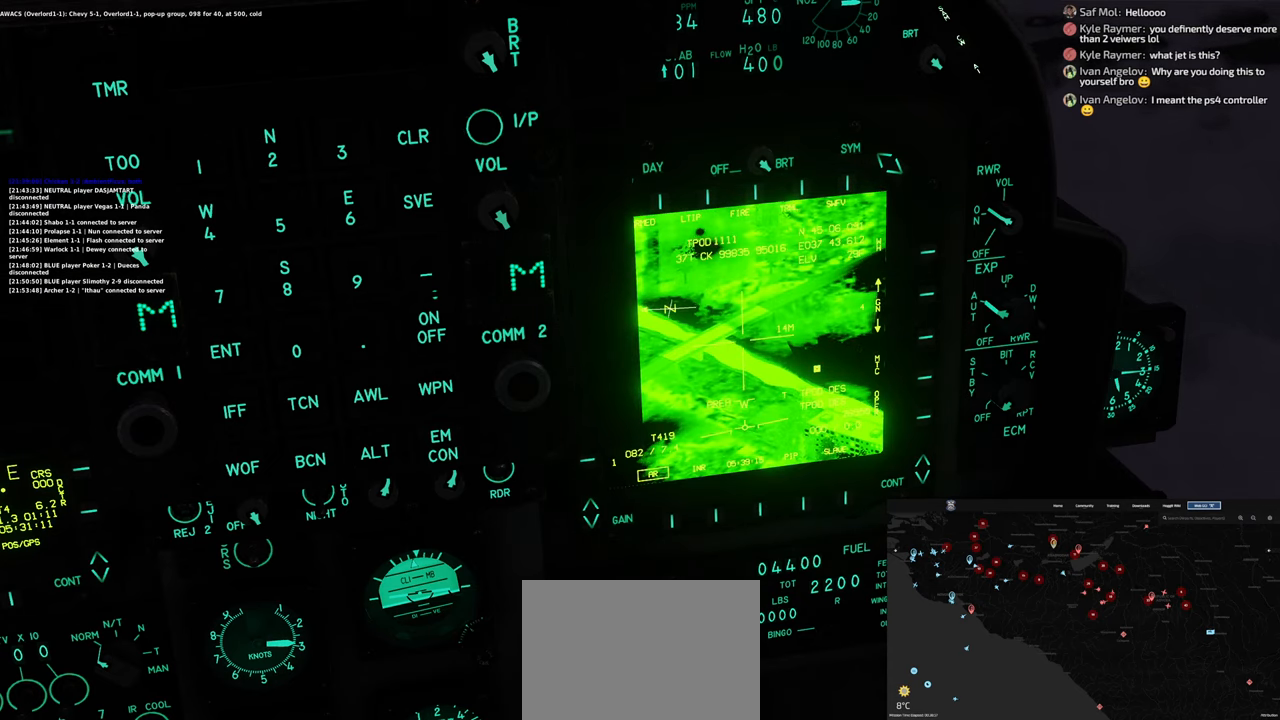
{"buttons": ["L1"], "left_stick": "center", "right_stick": "left", "events": [[500, "right_stick", "left"]]}
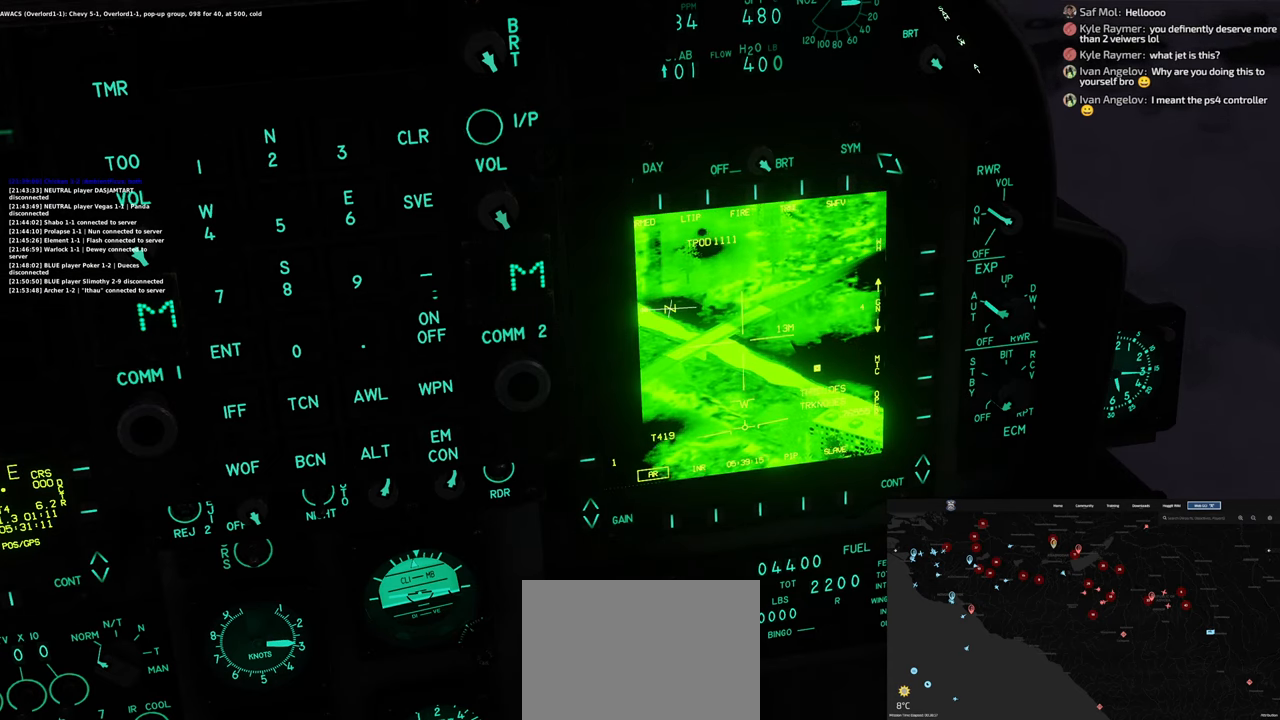
{"buttons": ["L1"], "left_stick": "center", "right_stick": "left", "events": []}
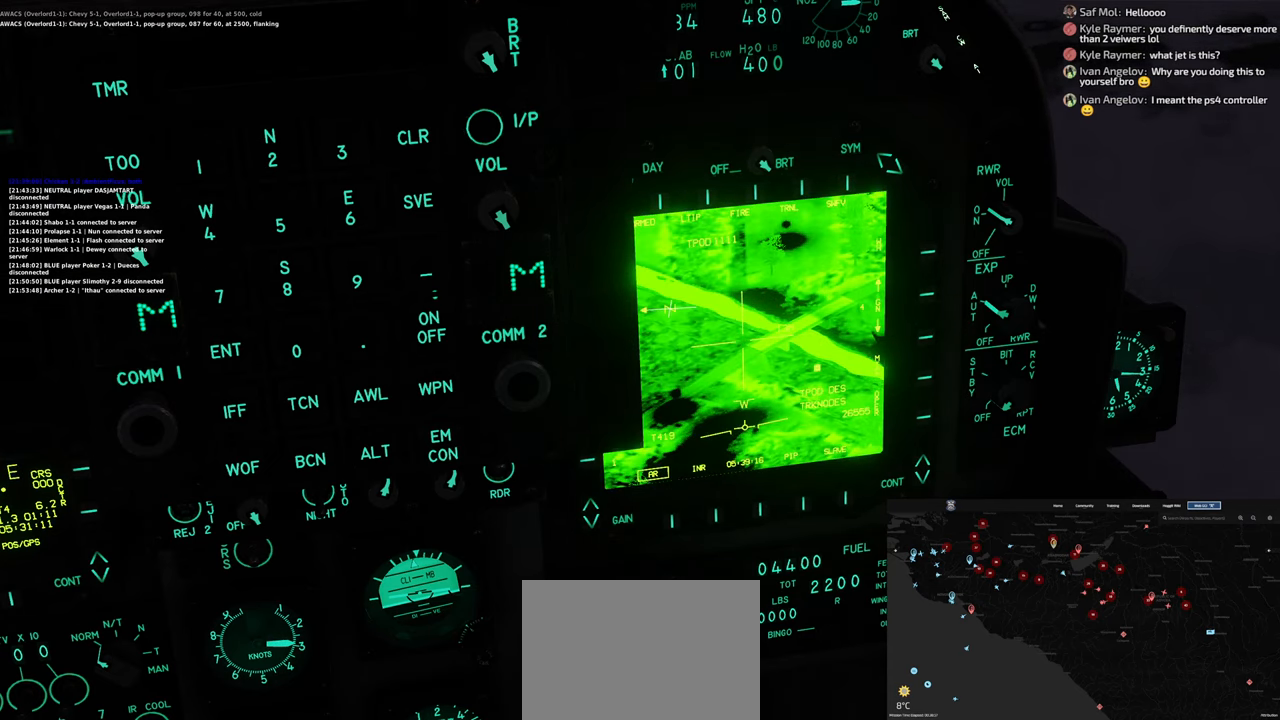
{"buttons": ["L1"], "left_stick": "center", "right_stick": "down-left", "events": [[200, "right_stick", "center"], [467, "right_stick", "down-left"]]}
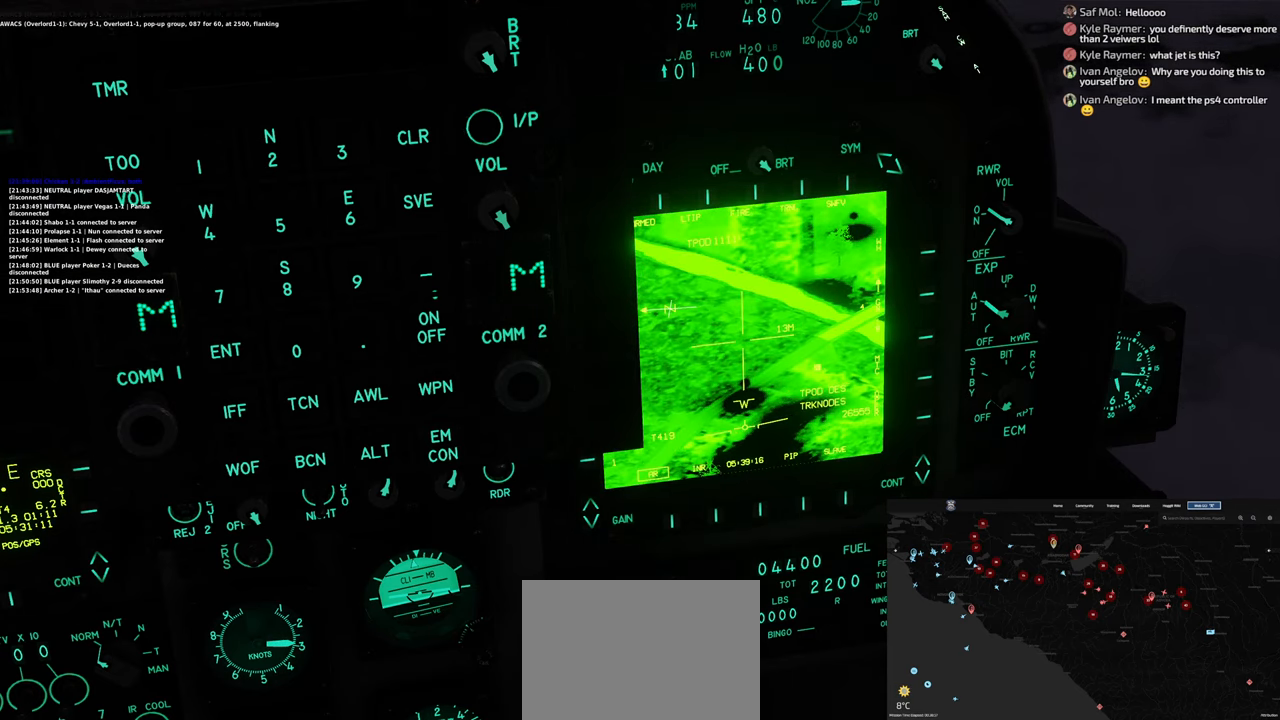
{"buttons": ["L1"], "left_stick": "center", "right_stick": "down-left", "events": []}